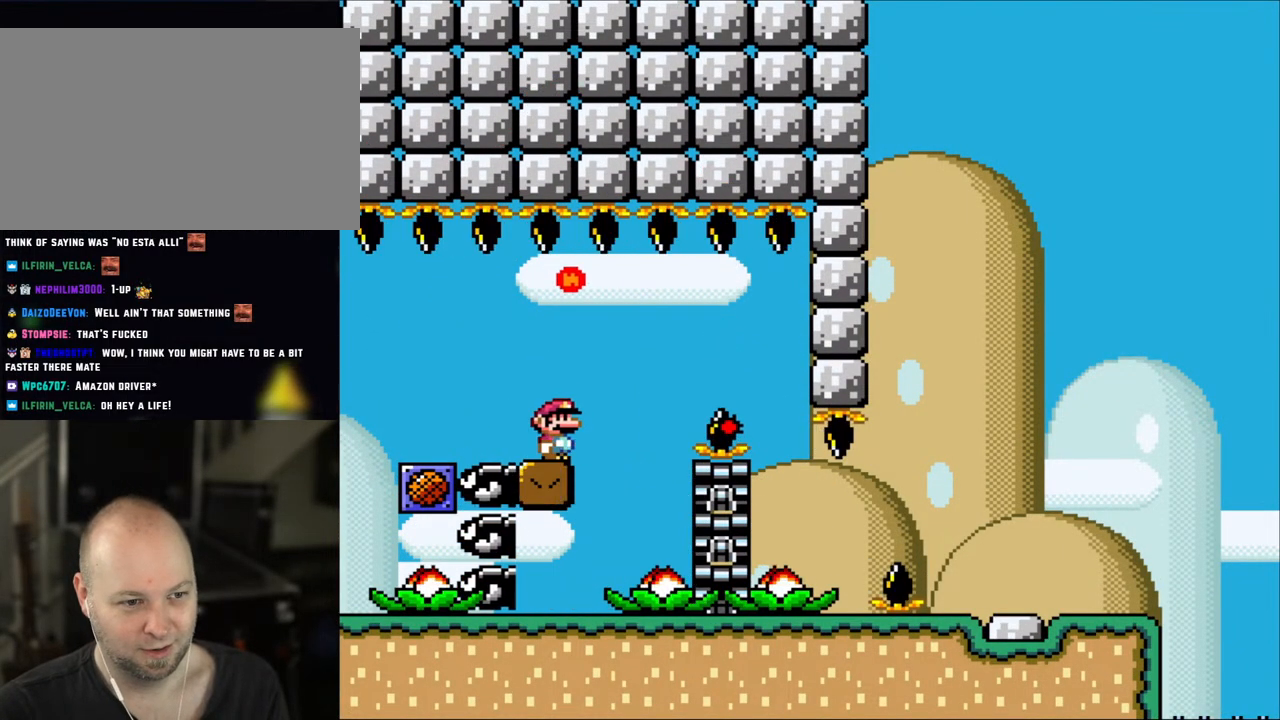
Gameplay with a controller (Nintendo layout); each line is a JSON object with the inputs held at the frame after it. "events" lists button and stick changes between this image and that frame as [ms after this image, input, new state], when the widget could be followed in between. Not read: L3 R3.
{"buttons": ["A", "X"], "events": [[117, "A", "down"], [183, "A", "up"], [333, "A", "down"], [450, "DPAD_RIGHT", "up"]]}
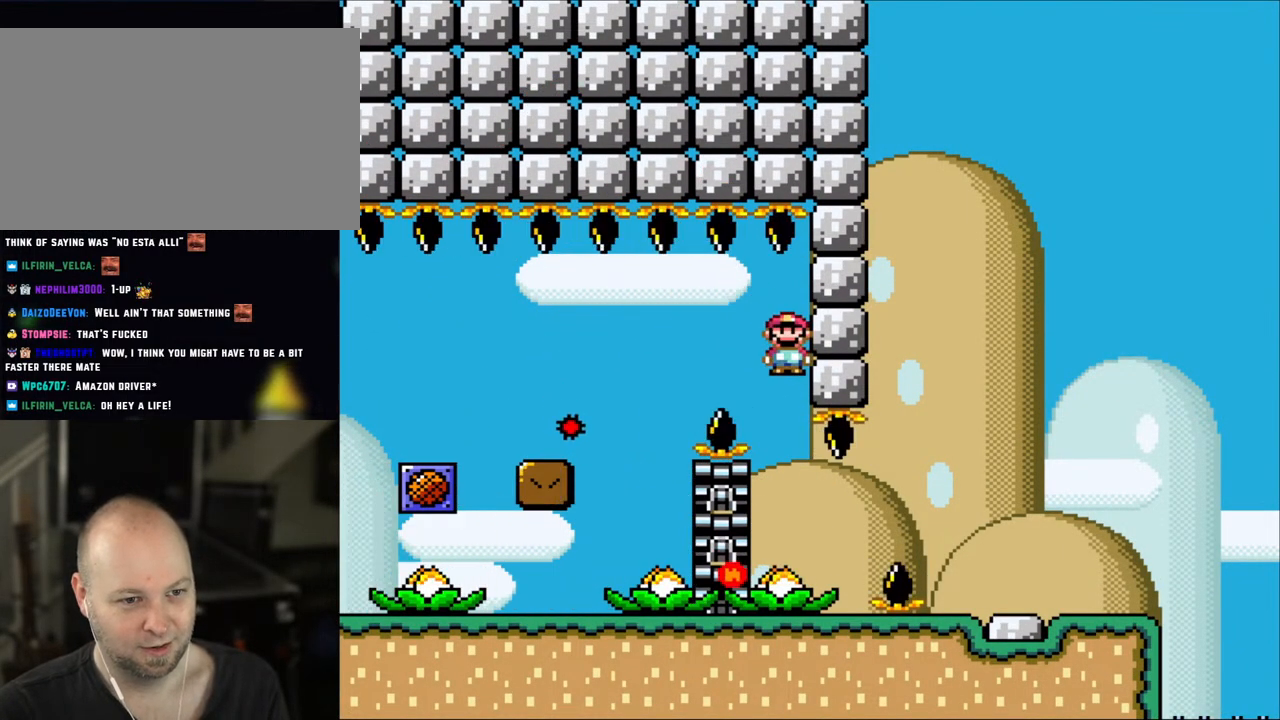
{"buttons": ["A", "X", "DPAD_RIGHT"], "events": [[150, "A", "up"], [267, "DPAD_RIGHT", "down"], [467, "A", "down"]]}
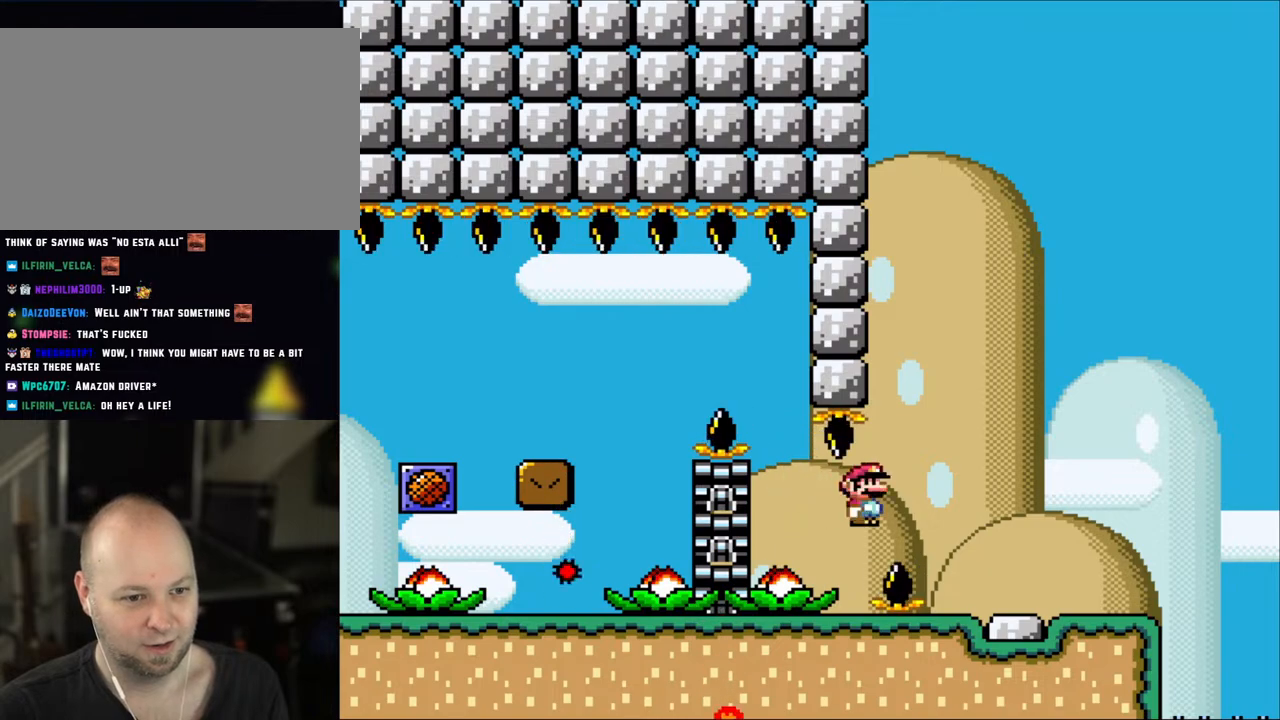
{"buttons": ["X", "DPAD_RIGHT"], "events": [[383, "A", "up"]]}
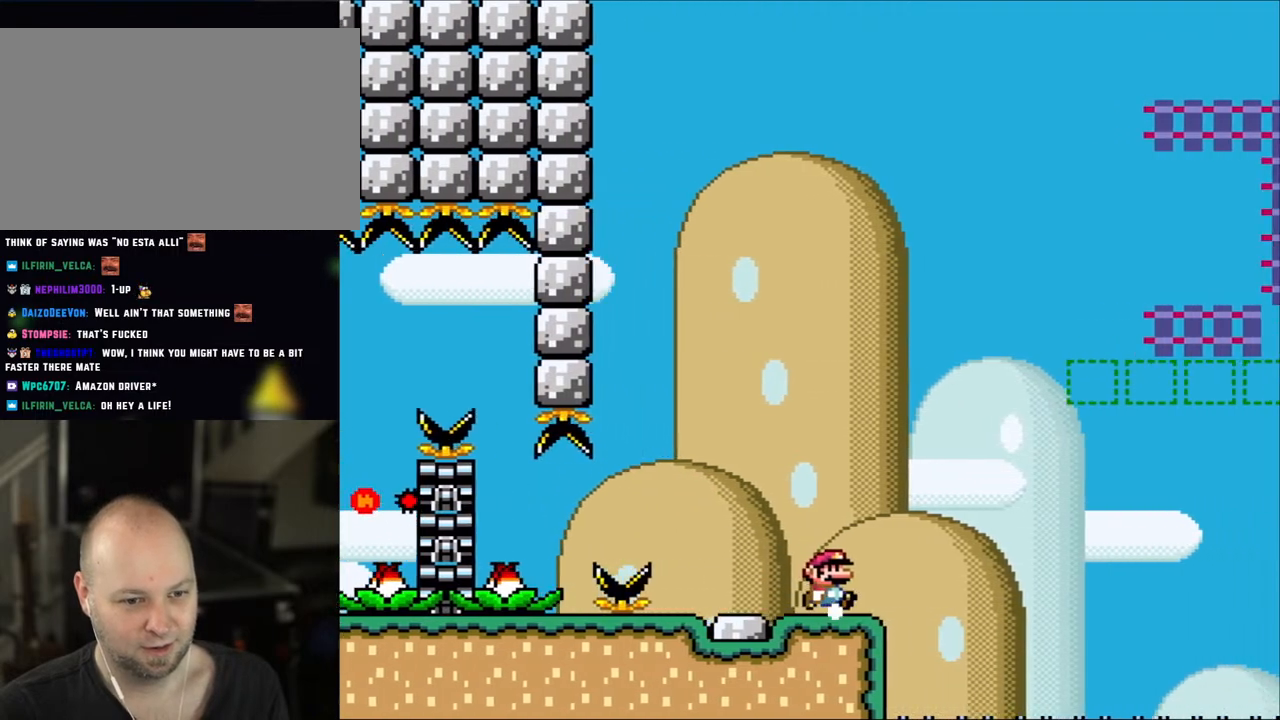
{"buttons": ["Y"], "events": [[100, "DPAD_RIGHT", "up"], [117, "DPAD_LEFT", "down"], [117, "X", "up"], [117, "Y", "down"], [233, "DPAD_LEFT", "up"], [317, "DPAD_RIGHT", "down"], [433, "DPAD_RIGHT", "up"]]}
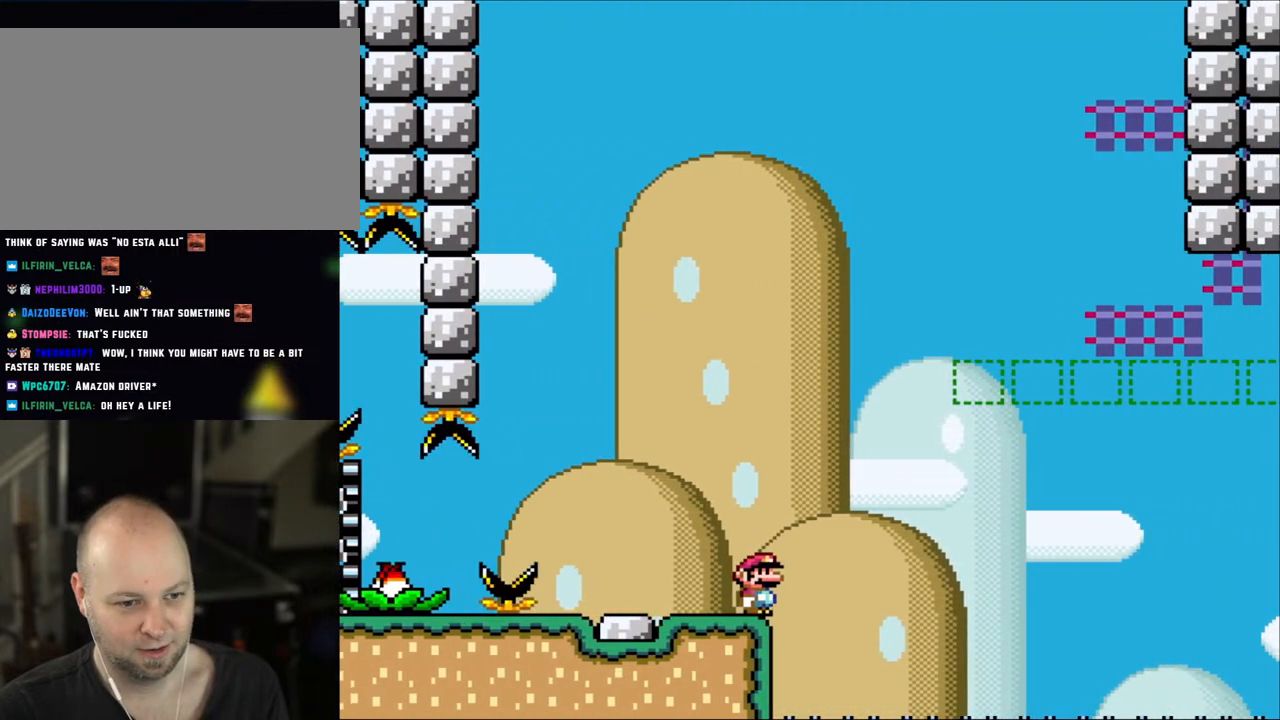
{"buttons": ["Y"], "events": []}
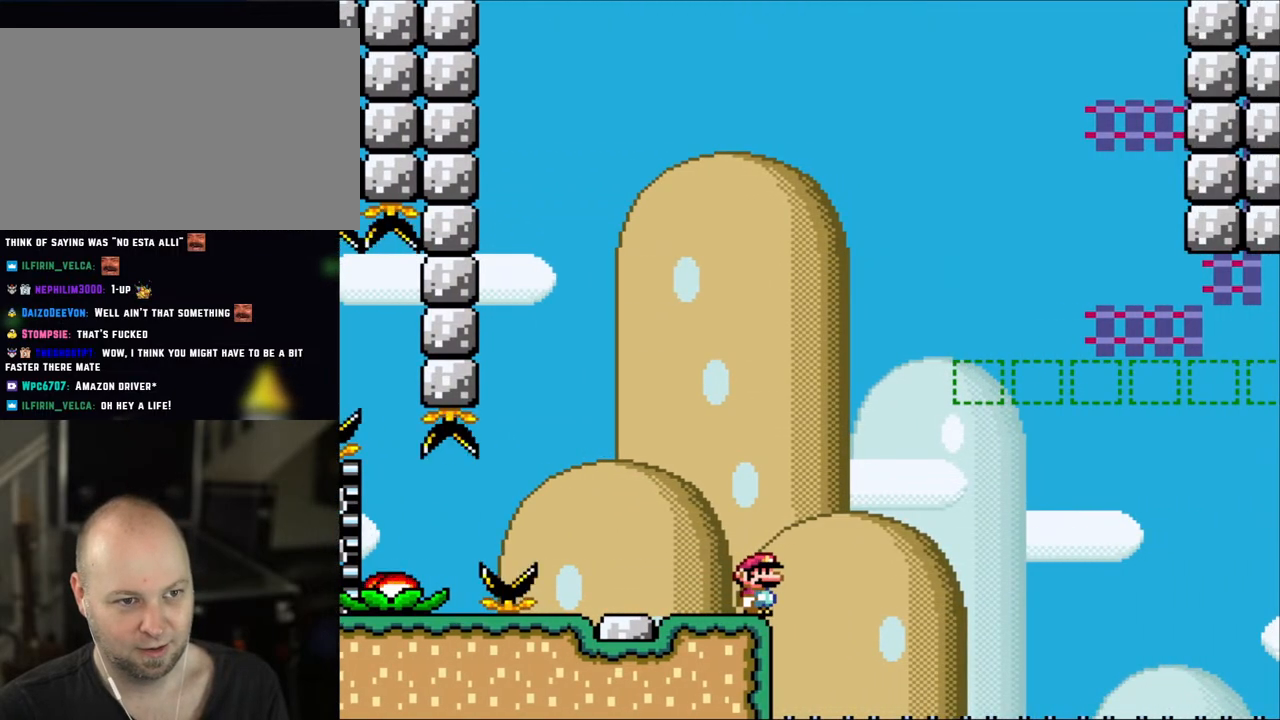
{"buttons": ["Y"], "events": []}
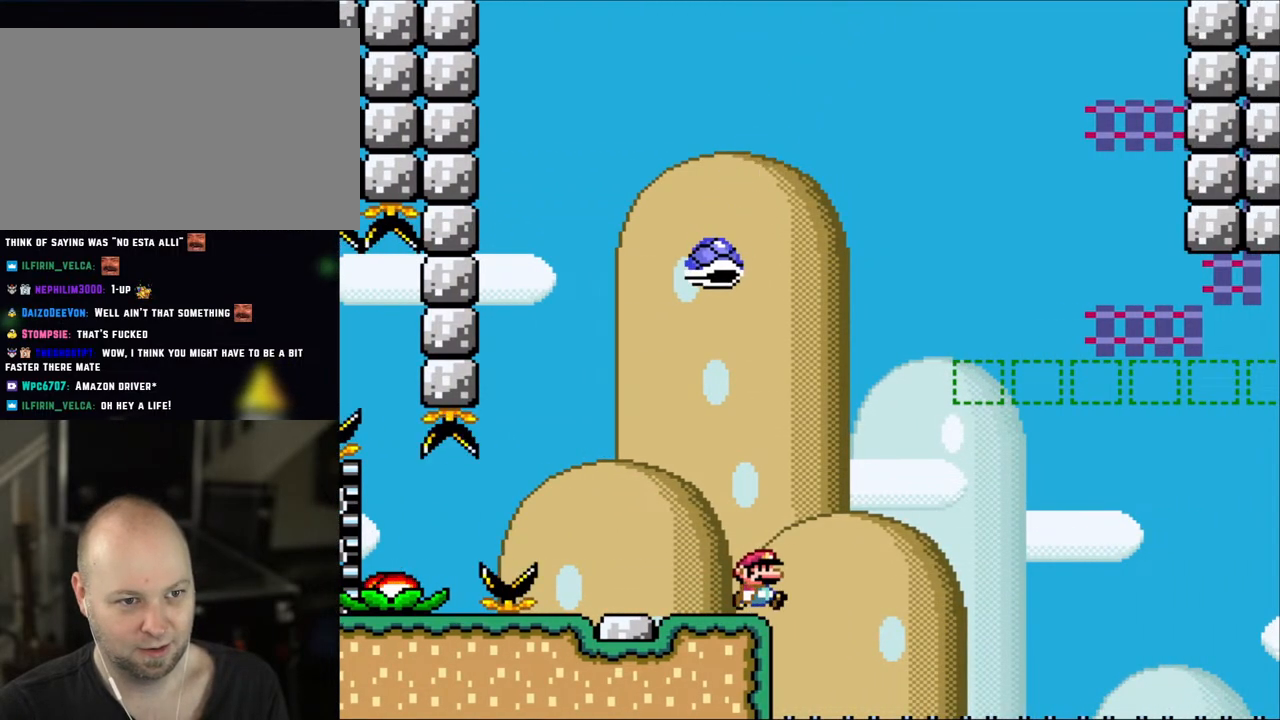
{"buttons": ["B", "Y", "DPAD_RIGHT"], "events": [[67, "DPAD_RIGHT", "down"], [117, "B", "down"], [267, "B", "up"], [333, "B", "down"]]}
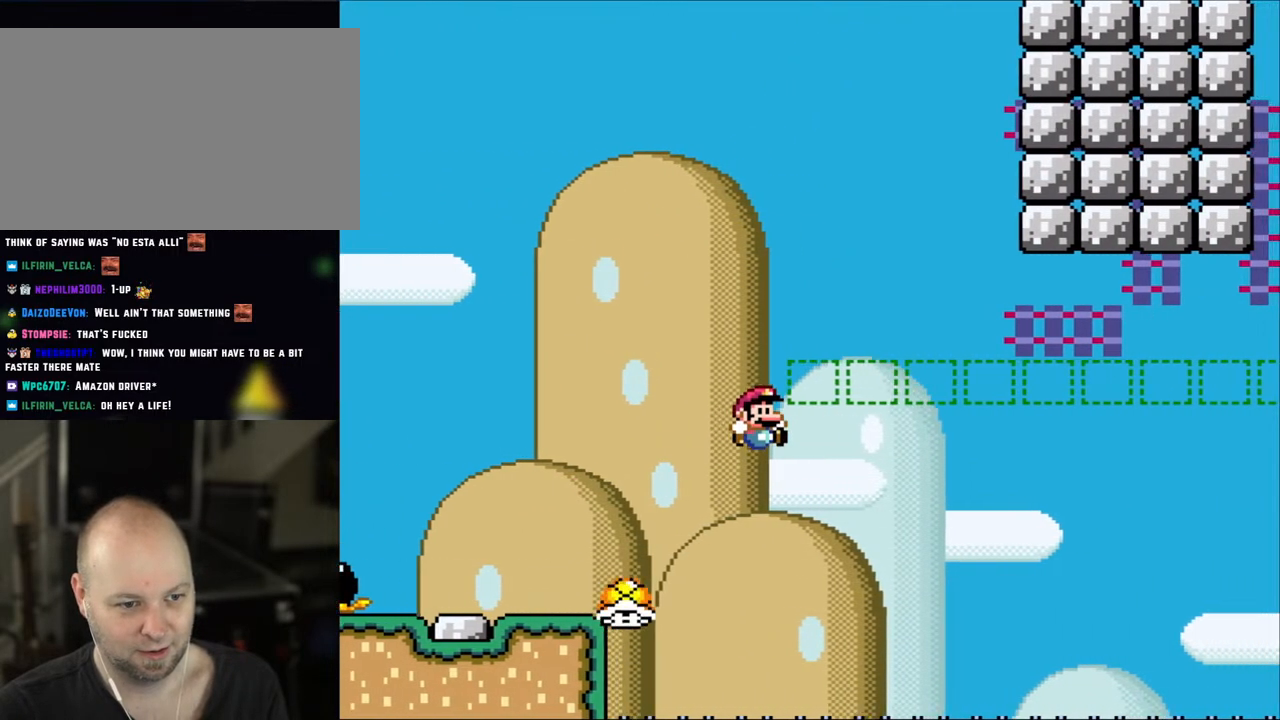
{"buttons": ["B", "Y", "DPAD_RIGHT"], "events": [[150, "DPAD_LEFT", "down"], [150, "DPAD_RIGHT", "up"], [217, "B", "up"], [317, "B", "down"], [350, "DPAD_LEFT", "up"], [383, "DPAD_RIGHT", "down"]]}
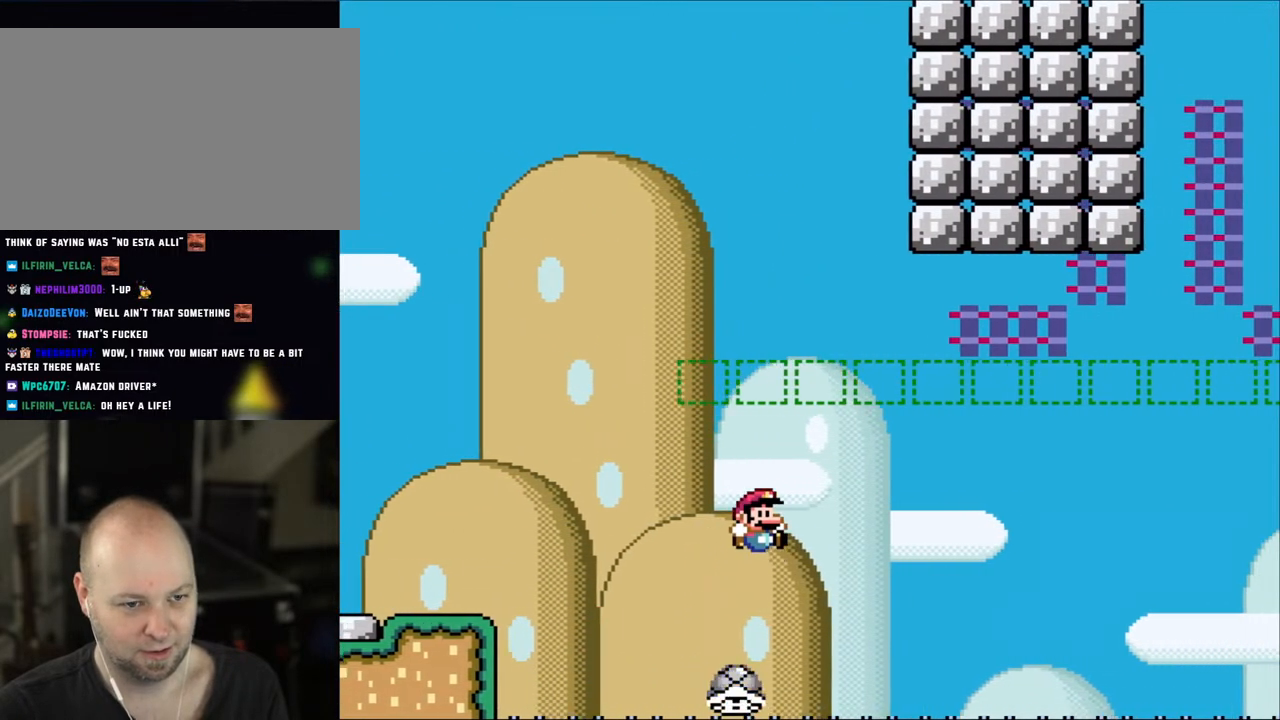
{"buttons": ["Y", "DPAD_RIGHT"], "events": [[417, "B", "up"]]}
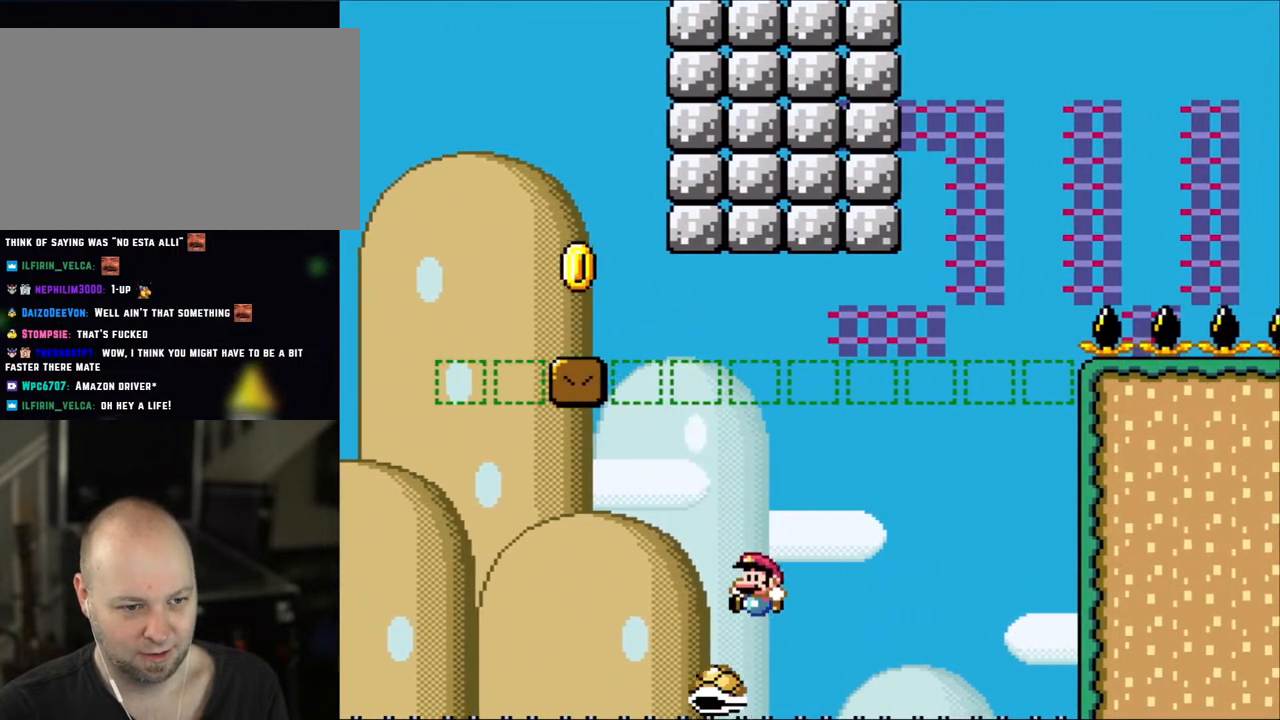
{"buttons": ["B", "Y", "DPAD_RIGHT"], "events": [[33, "DPAD_RIGHT", "up"], [67, "DPAD_LEFT", "down"], [100, "B", "down"], [117, "DPAD_LEFT", "up"], [117, "DPAD_RIGHT", "down"]]}
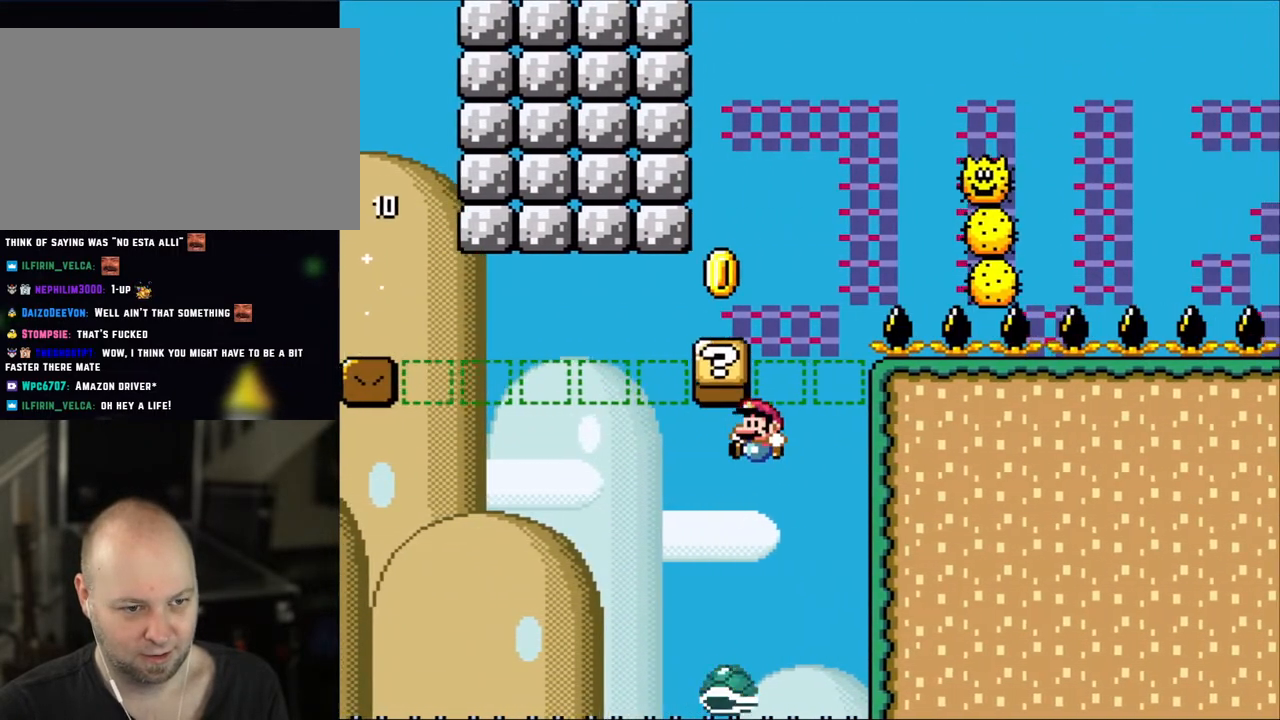
{"buttons": ["B", "Y", "DPAD_RIGHT"], "events": [[67, "DPAD_LEFT", "down"], [67, "DPAD_RIGHT", "up"], [233, "B", "up"], [233, "DPAD_LEFT", "up"], [233, "DPAD_RIGHT", "down"], [367, "B", "down"]]}
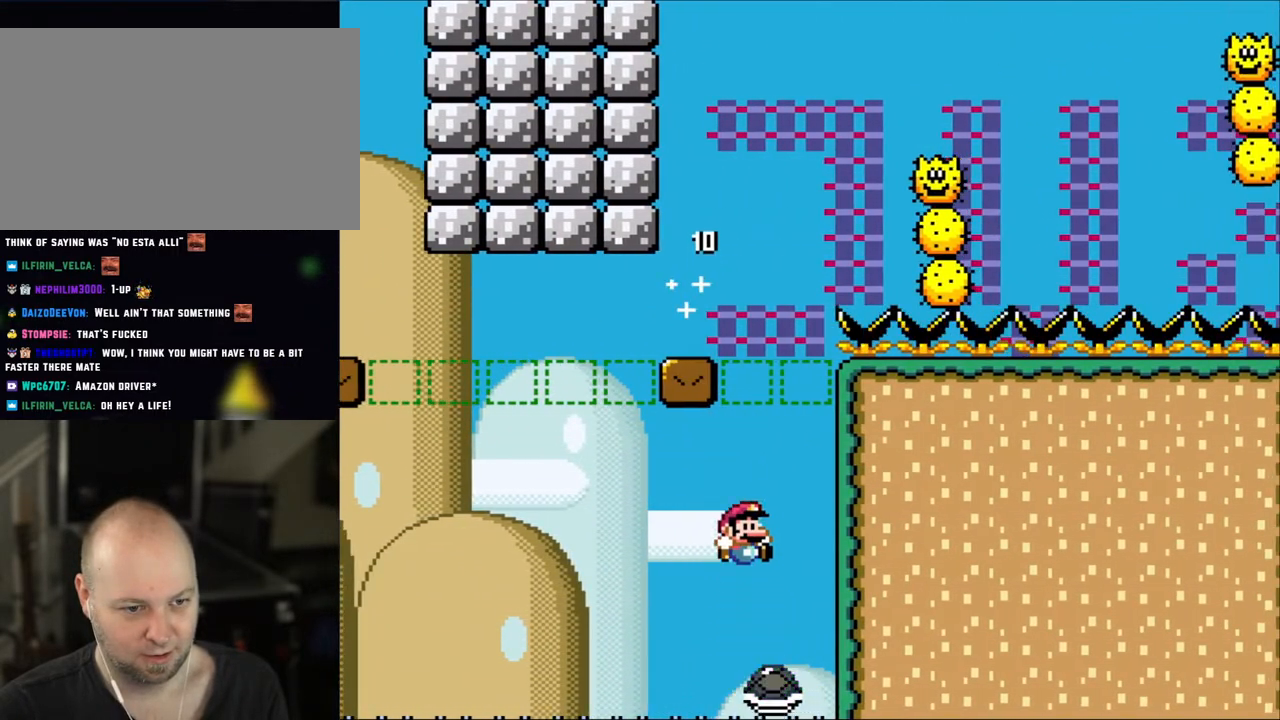
{"buttons": ["Y"], "events": [[250, "DPAD_RIGHT", "up"], [300, "DPAD_LEFT", "down"], [500, "B", "up"], [500, "DPAD_LEFT", "up"]]}
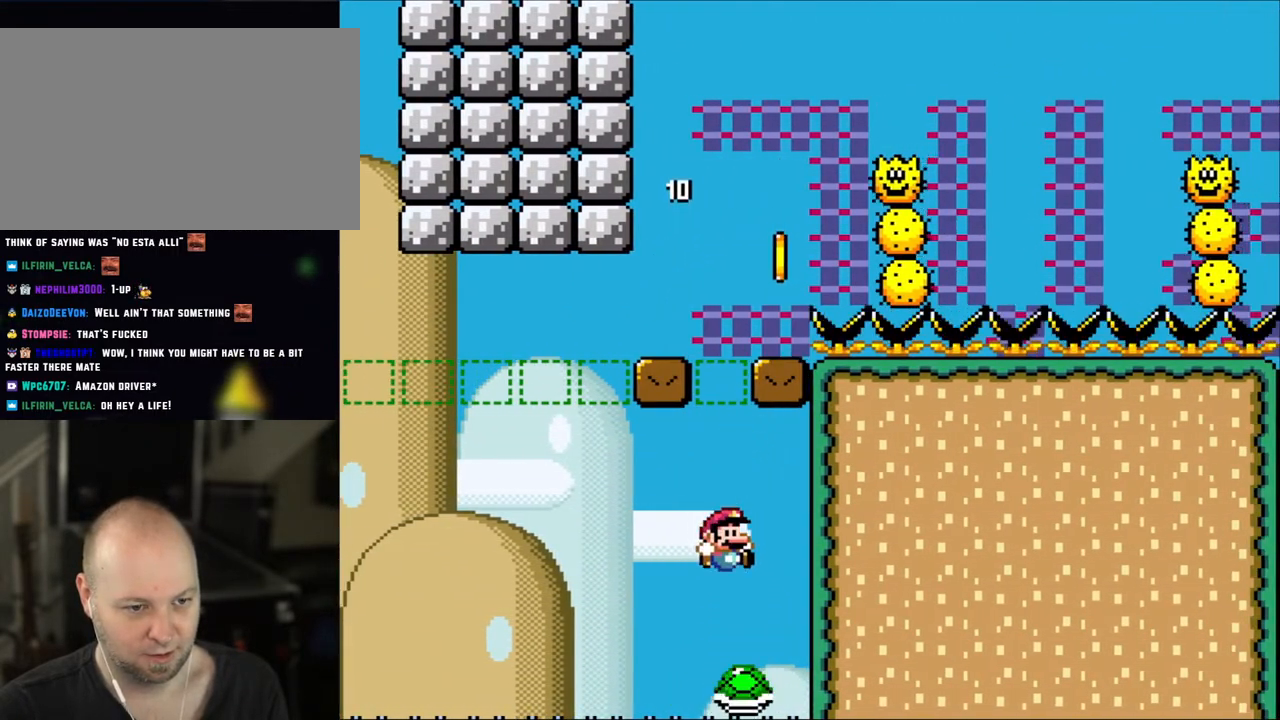
{"buttons": ["B", "Y", "DPAD_UP", "DPAD_LEFT"]}
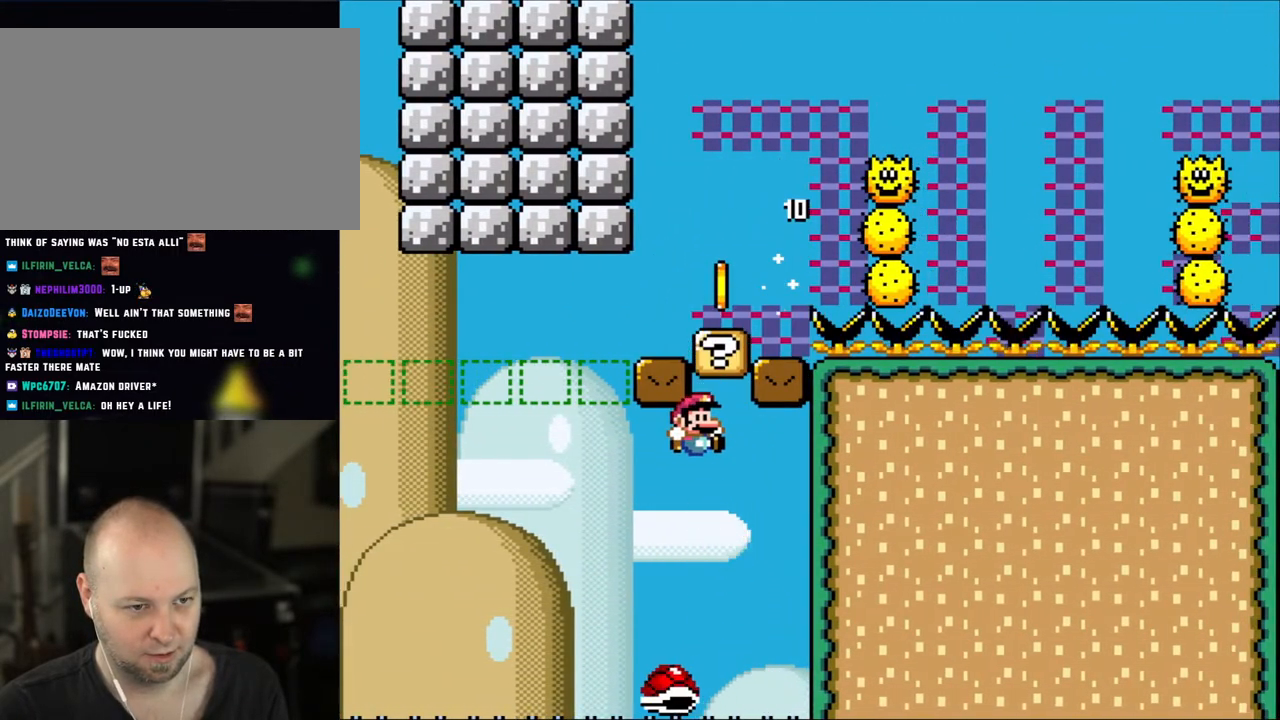
{"buttons": ["B", "Y", "DPAD_RIGHT"]}
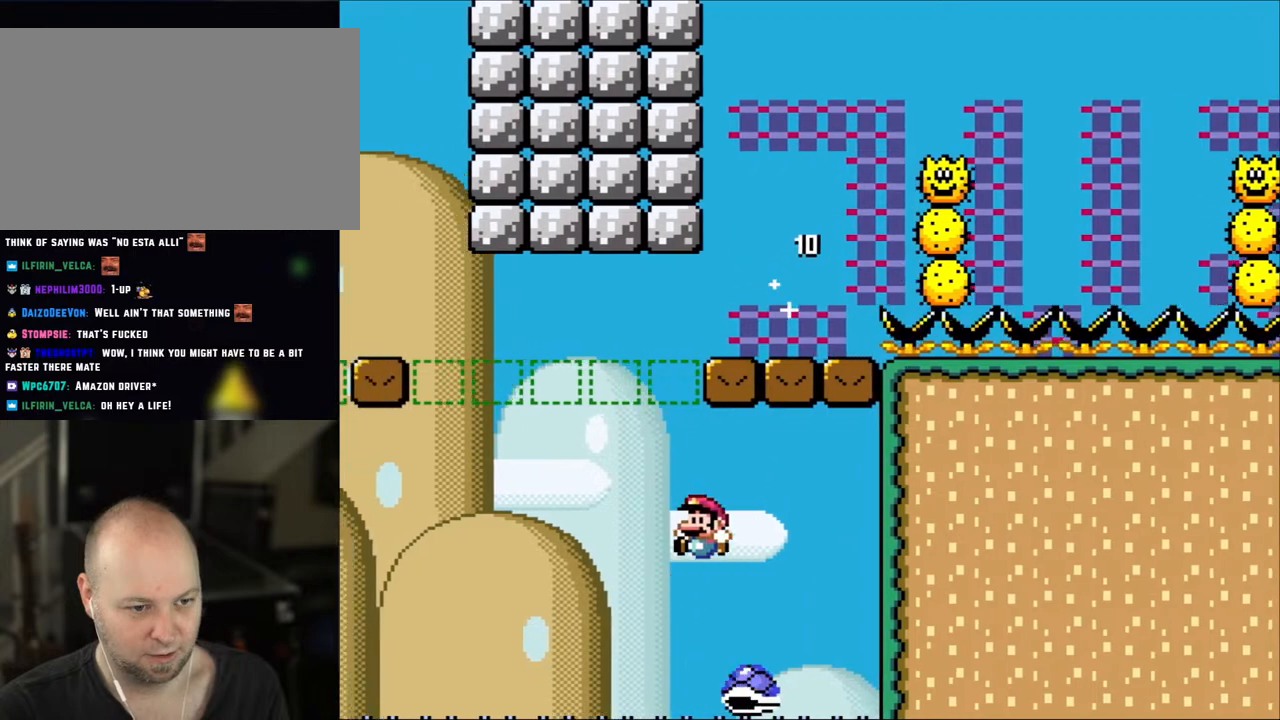
{"buttons": ["B", "Y", "DPAD_LEFT"], "events": [[67, "DPAD_LEFT", "down"], [67, "DPAD_RIGHT", "up"], [267, "DPAD_LEFT", "up"], [300, "DPAD_RIGHT", "down"], [467, "DPAD_LEFT", "down"], [467, "DPAD_RIGHT", "up"]]}
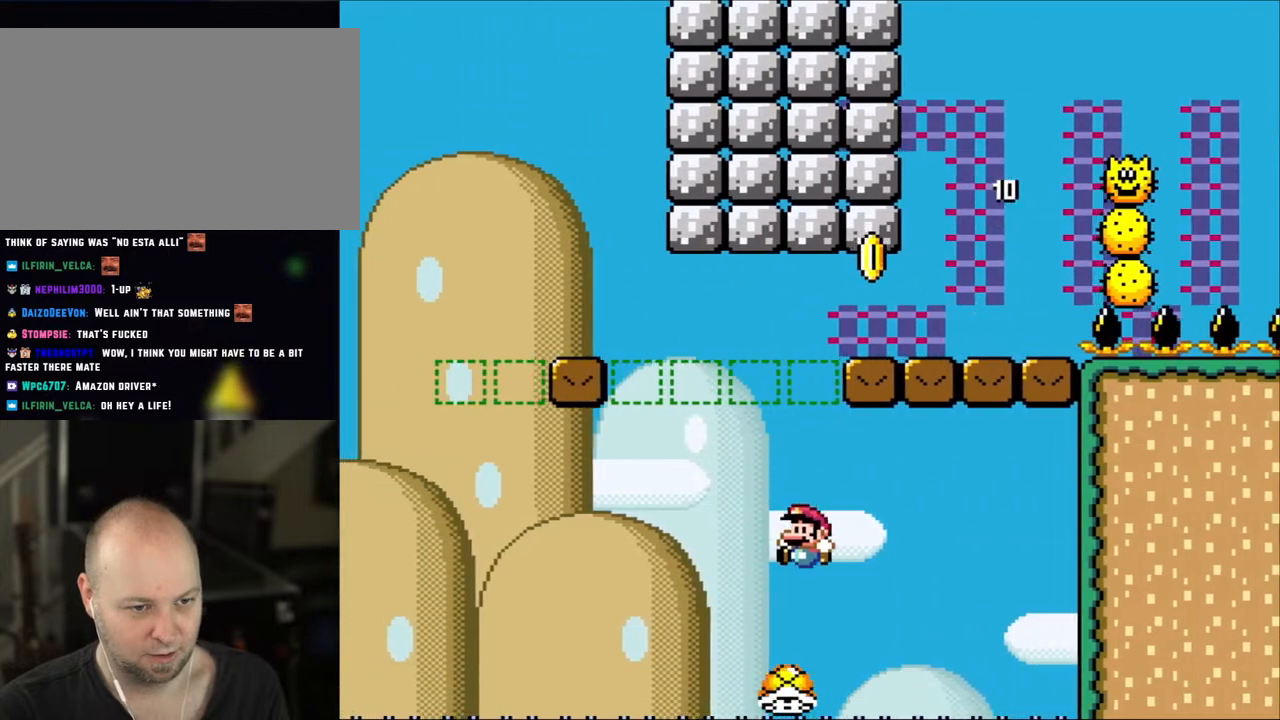
{"buttons": ["B", "Y"], "events": [[500, "DPAD_LEFT", "up"]]}
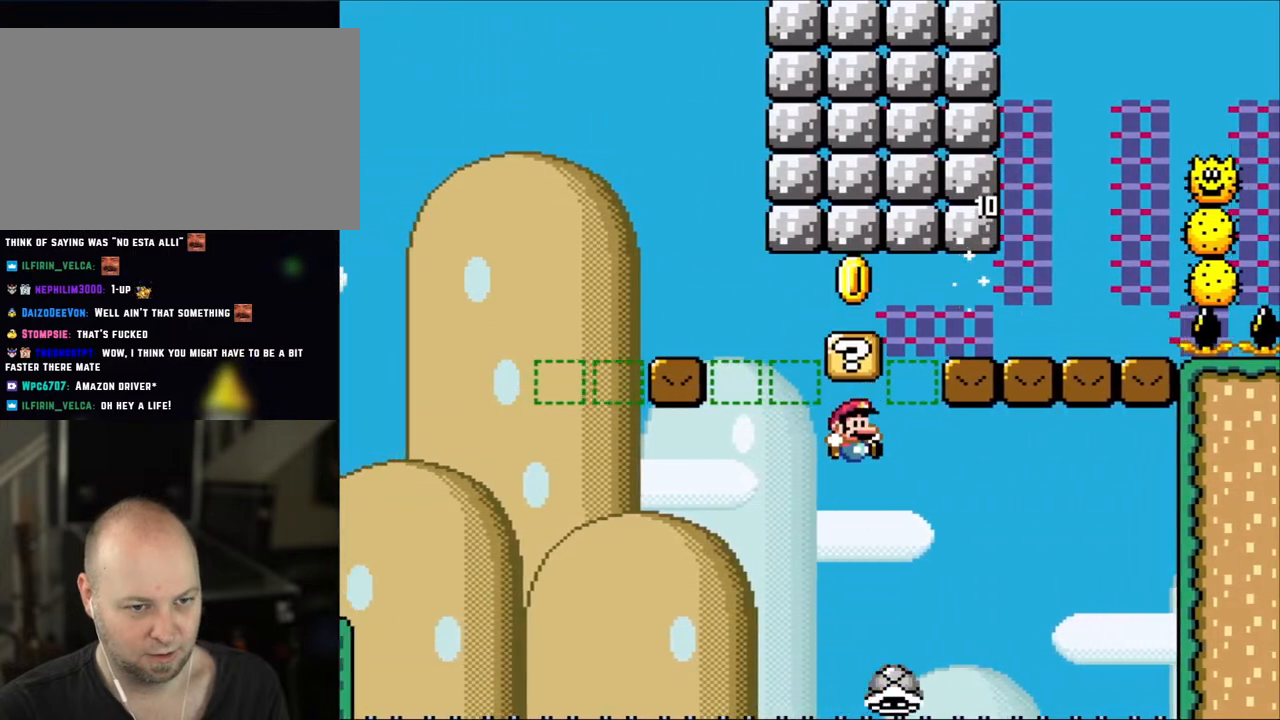
{"buttons": ["B", "Y", "DPAD_LEFT"], "events": [[33, "DPAD_RIGHT", "down"], [200, "DPAD_LEFT", "down"], [200, "DPAD_RIGHT", "up"]]}
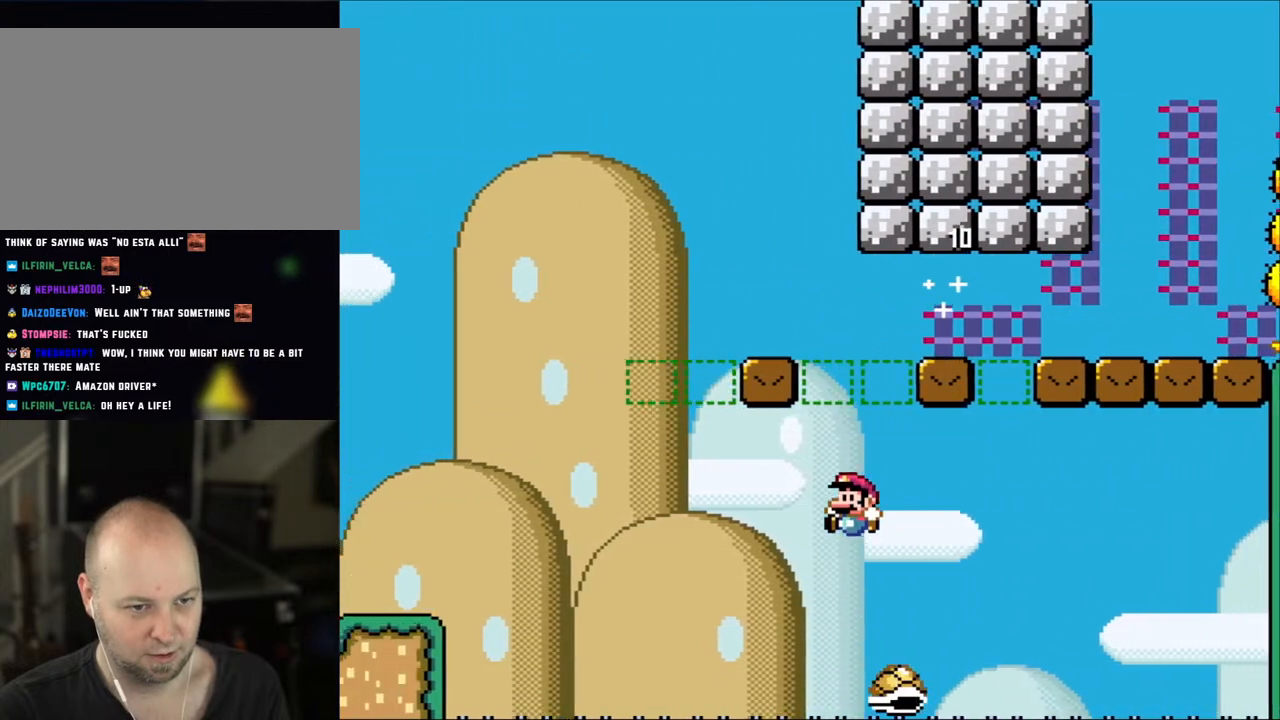
{"buttons": ["B", "Y", "DPAD_LEFT"], "events": [[233, "DPAD_LEFT", "up"], [233, "DPAD_RIGHT", "down"], [467, "DPAD_LEFT", "down"], [467, "DPAD_RIGHT", "up"]]}
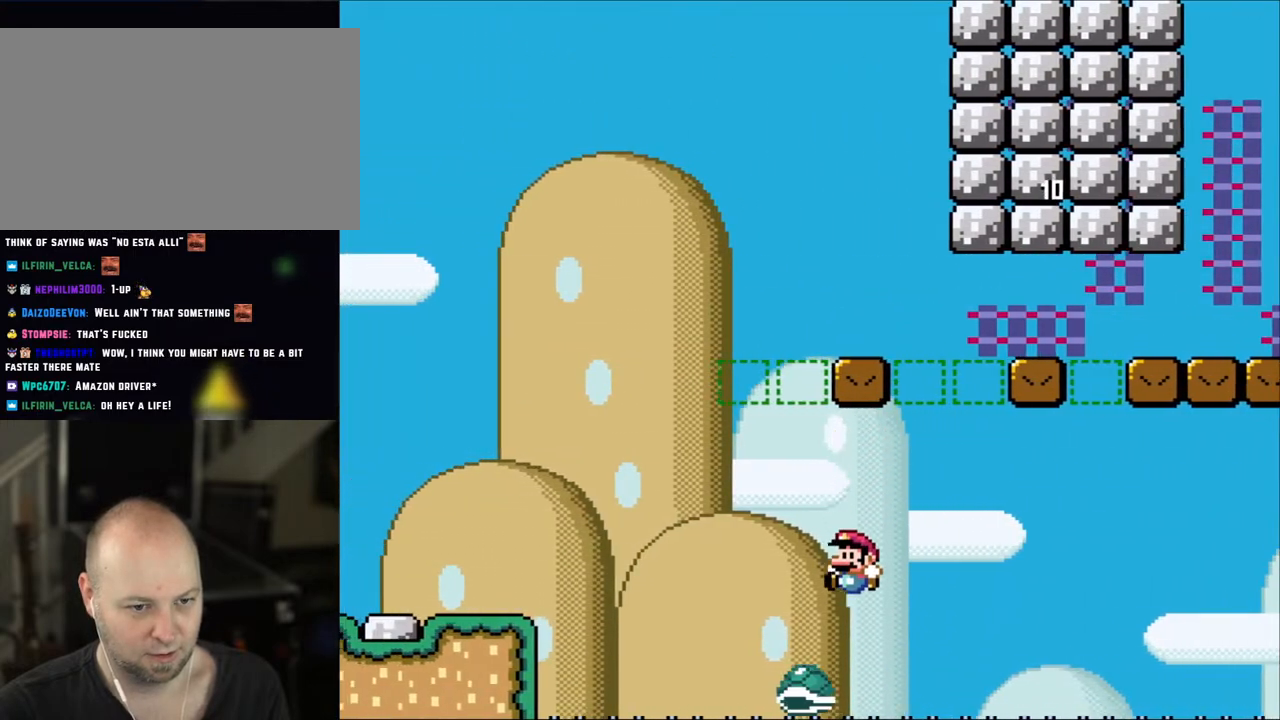
{"buttons": ["B", "Y", "DPAD_RIGHT"], "events": [[233, "DPAD_LEFT", "up"], [233, "DPAD_RIGHT", "down"]]}
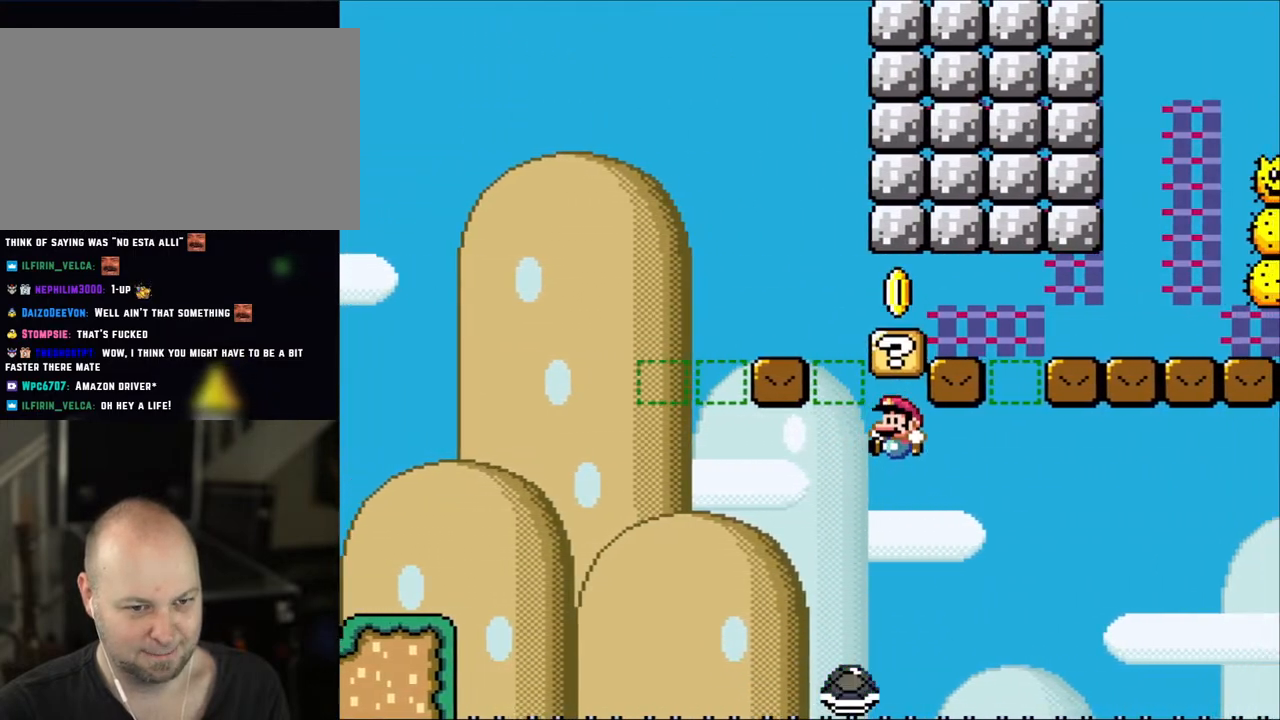
{"buttons": ["B", "Y", "DPAD_RIGHT"], "events": [[33, "DPAD_LEFT", "down"], [33, "DPAD_RIGHT", "up"], [217, "DPAD_LEFT", "up"], [217, "DPAD_RIGHT", "down"]]}
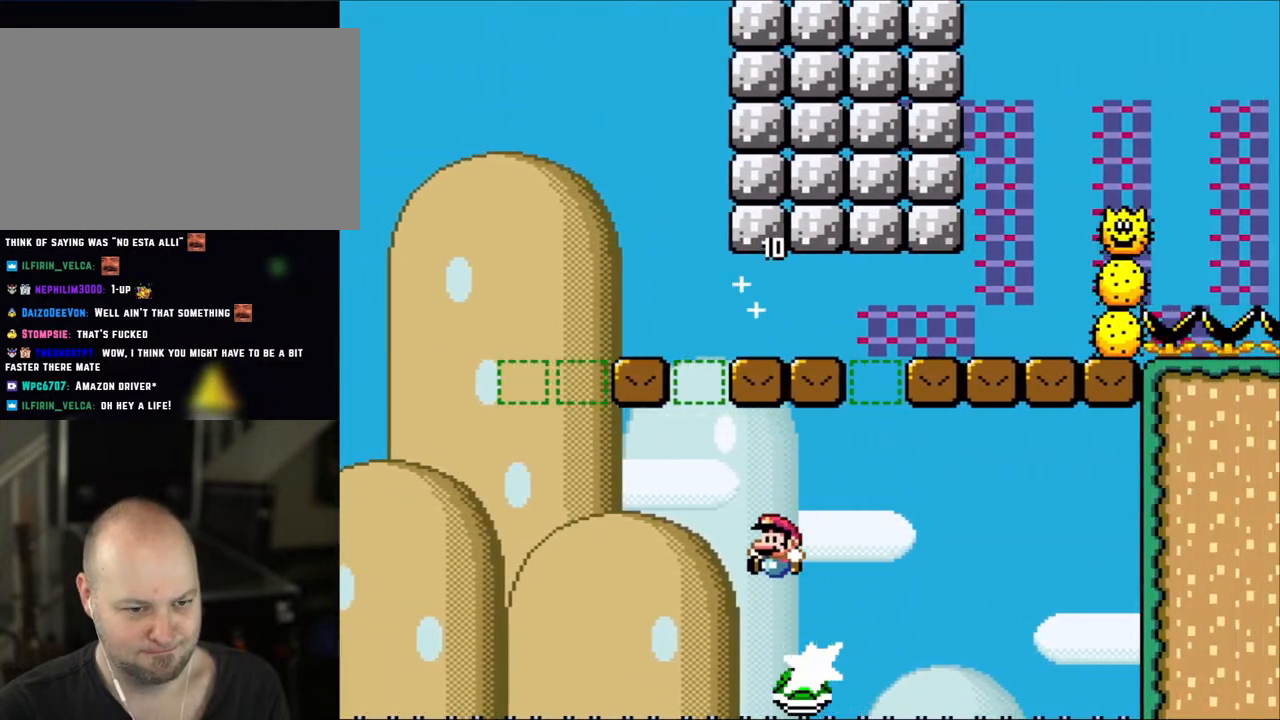
{"buttons": ["B", "Y", "DPAD_UP", "DPAD_LEFT"]}
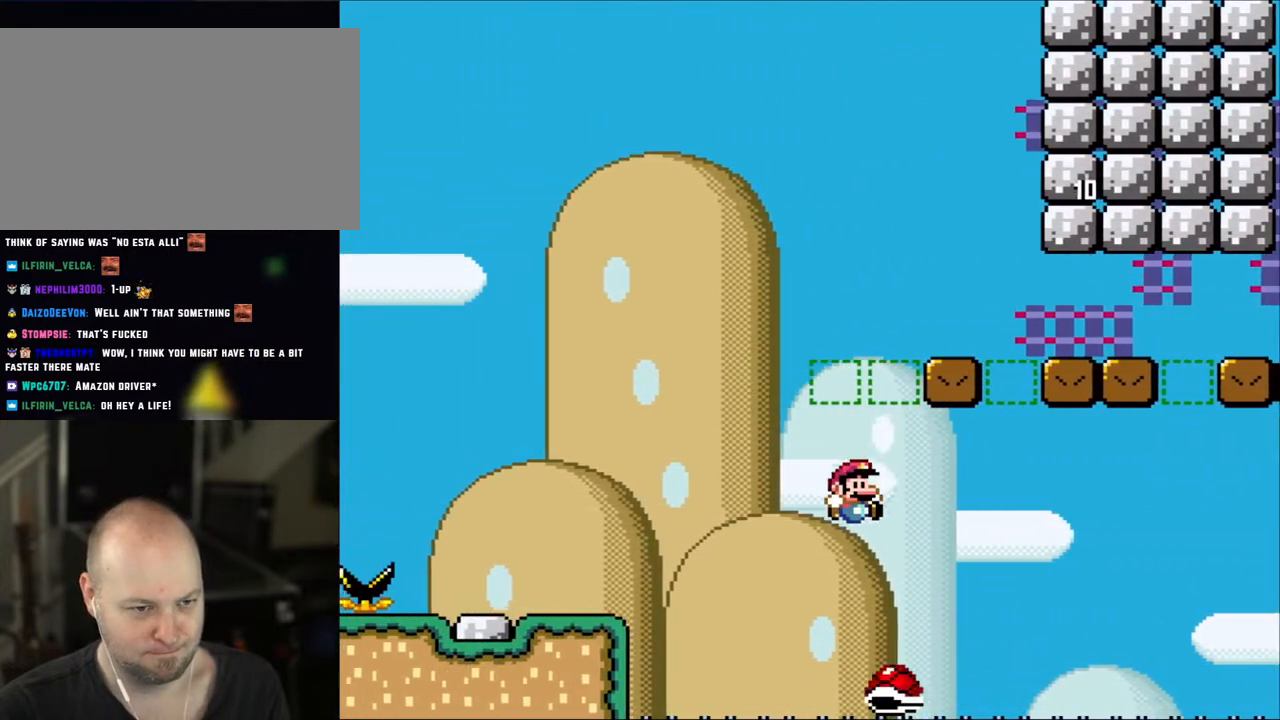
{"buttons": ["B", "Y", "DPAD_LEFT"]}
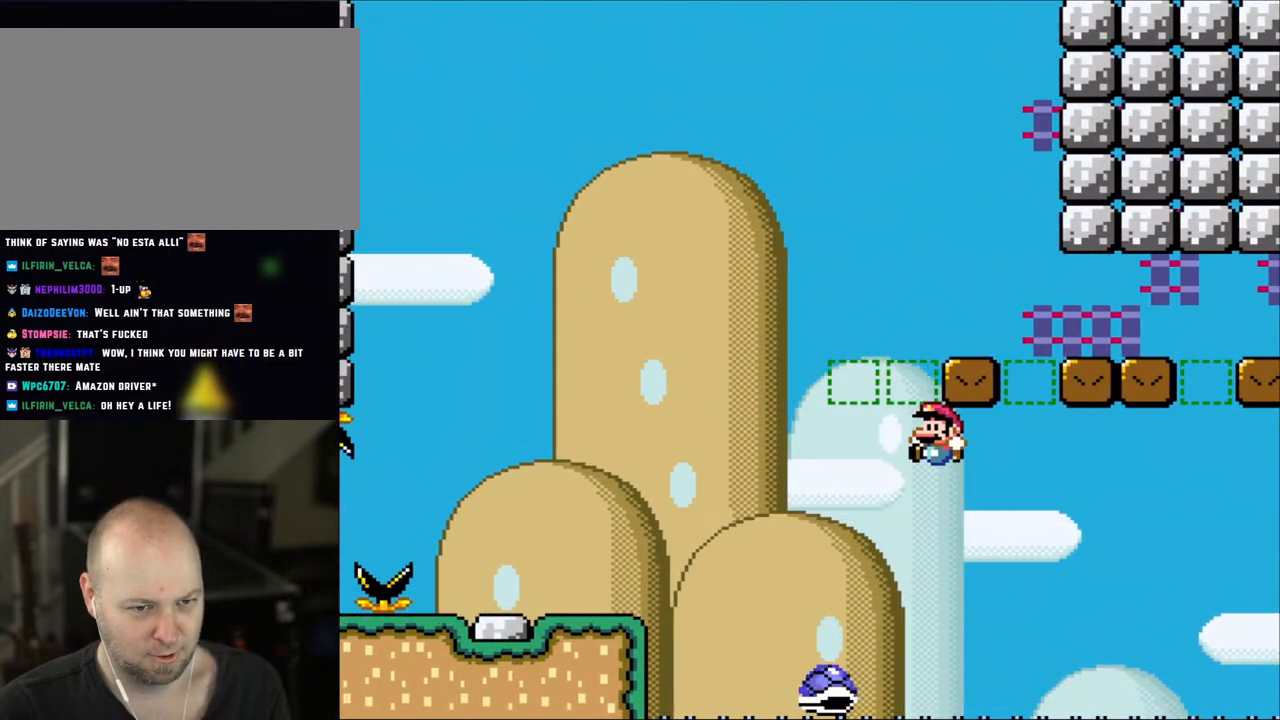
{"buttons": ["B", "Y", "DPAD_RIGHT"], "events": [[300, "DPAD_LEFT", "up"], [300, "DPAD_RIGHT", "down"]]}
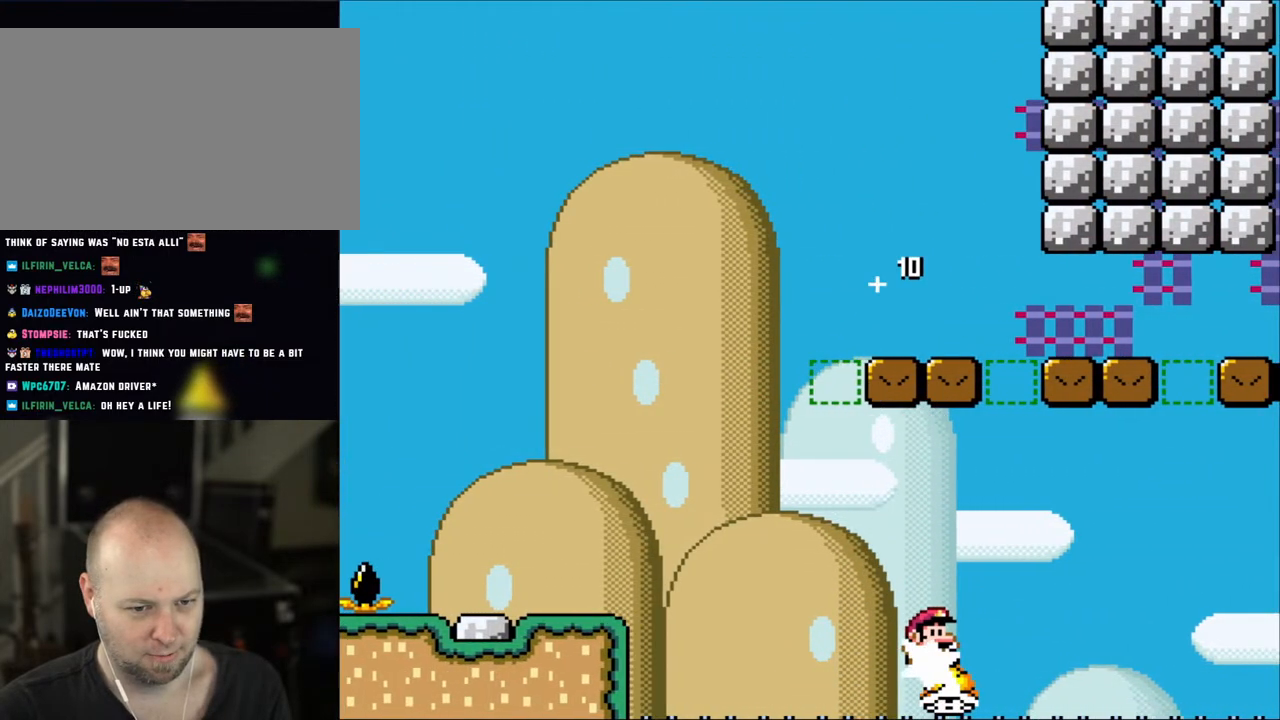
{"buttons": ["Y", "DPAD_LEFT"], "events": [[117, "DPAD_RIGHT", "up"], [167, "DPAD_LEFT", "down"], [267, "B", "up"]]}
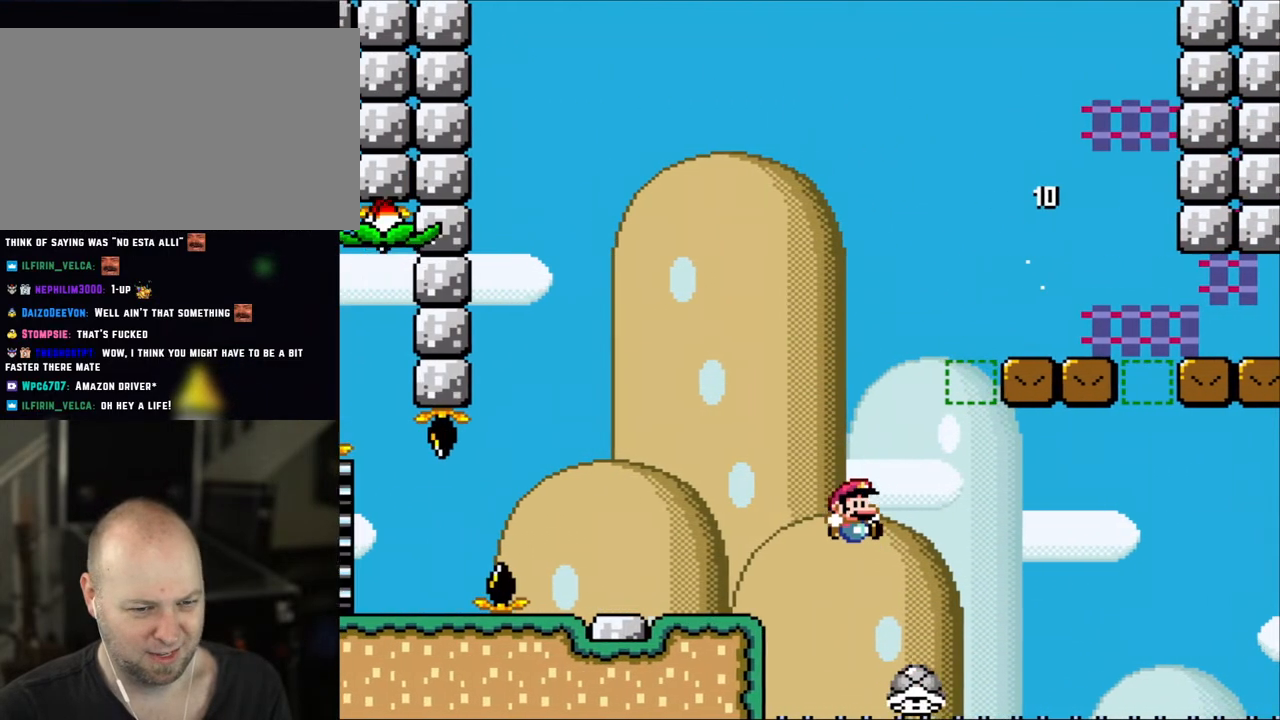
{"buttons": ["Y", "DPAD_LEFT"], "events": [[33, "DPAD_LEFT", "up"], [67, "DPAD_RIGHT", "down"], [100, "B", "down"], [200, "DPAD_RIGHT", "up"], [233, "DPAD_LEFT", "down"], [450, "B", "up"]]}
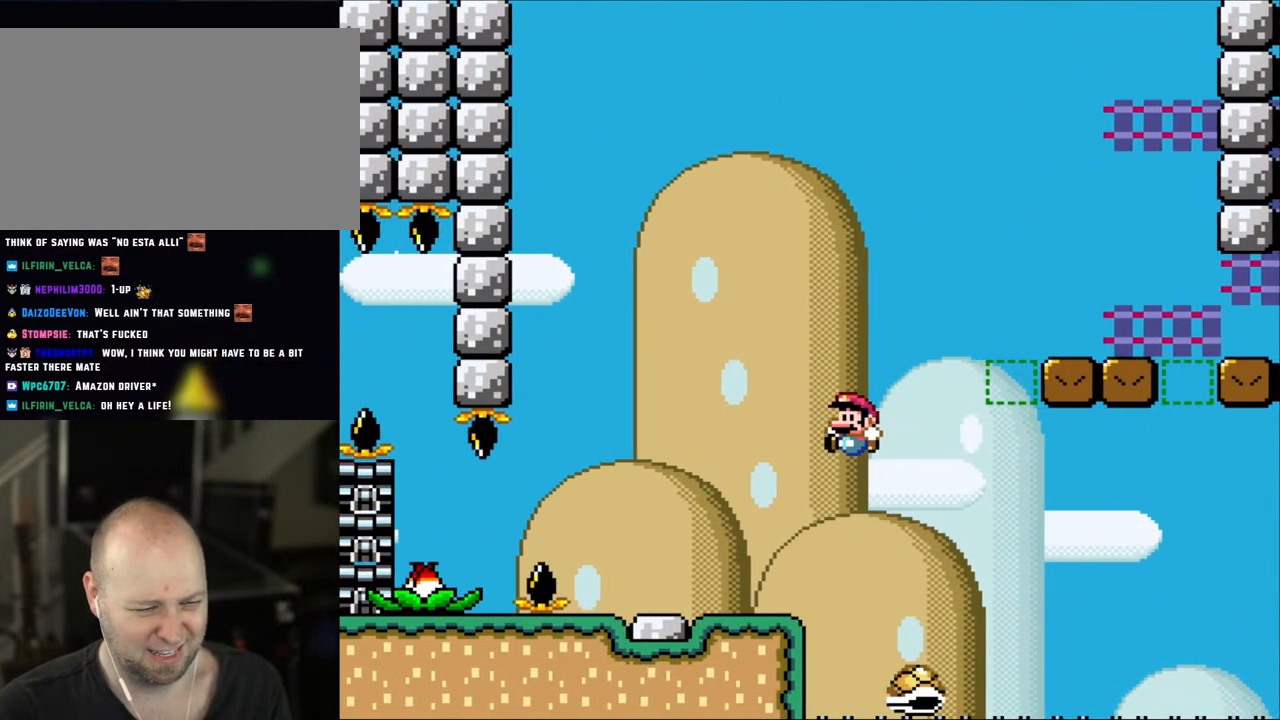
{"buttons": ["Y"], "events": [[100, "B", "down"], [267, "B", "up"], [300, "DPAD_LEFT", "up"], [333, "DPAD_RIGHT", "down"], [450, "DPAD_RIGHT", "up"]]}
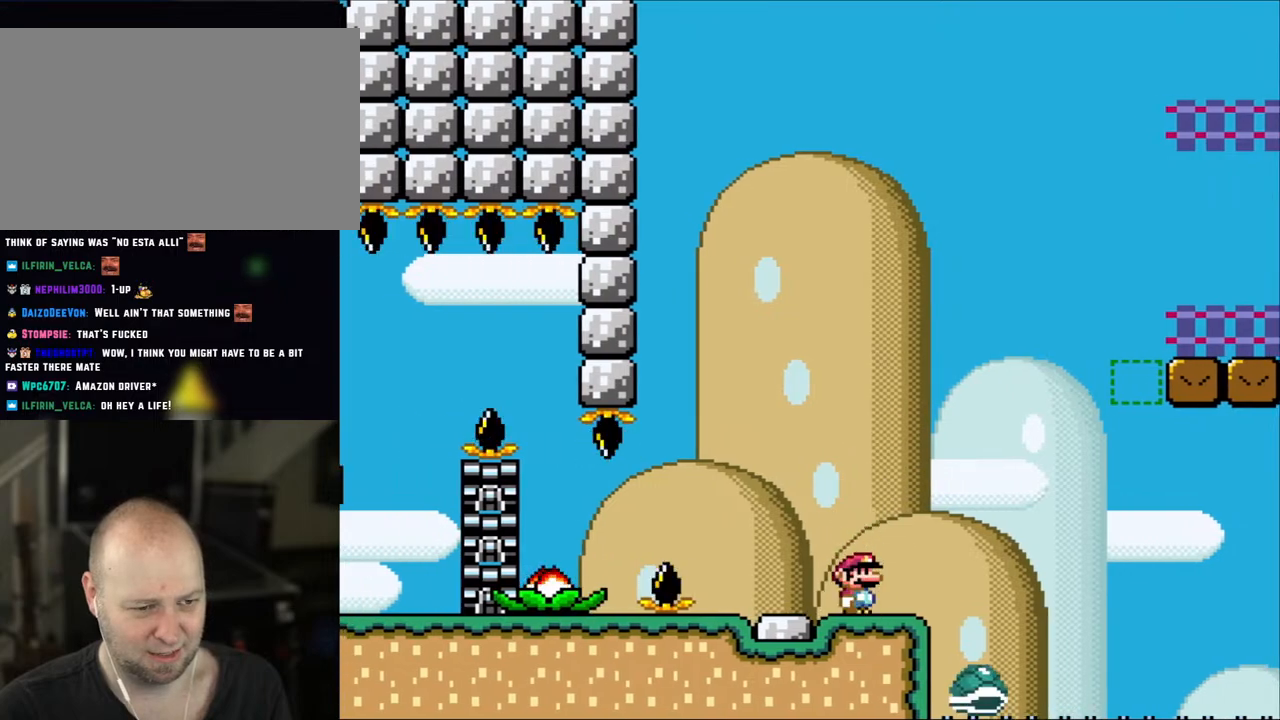
{"buttons": ["Y"], "events": []}
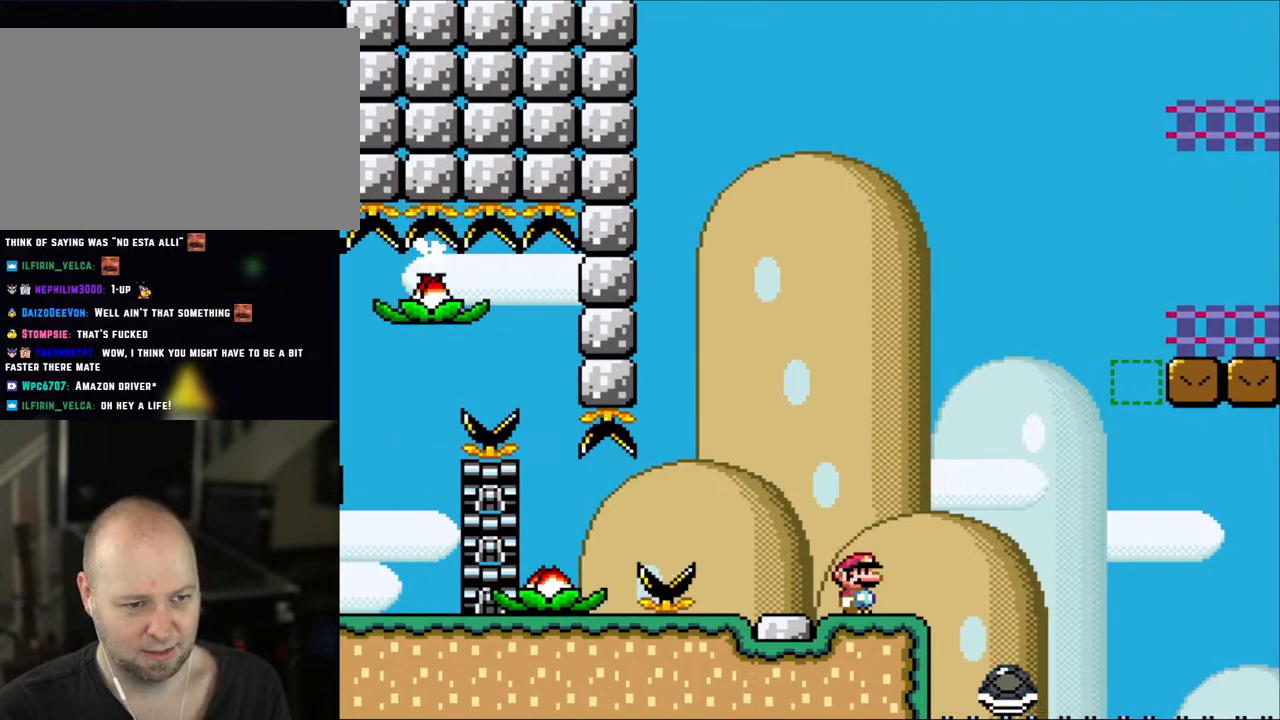
{"buttons": ["Y"], "events": []}
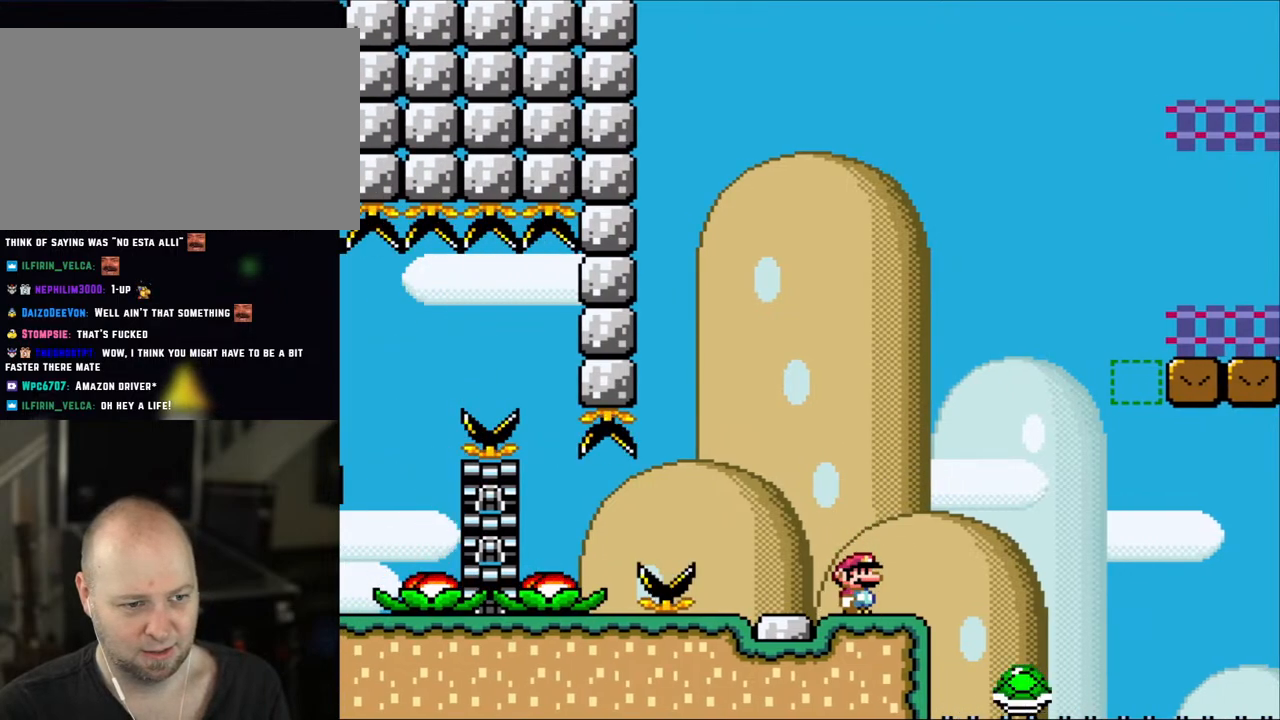
{"buttons": ["Y"], "events": []}
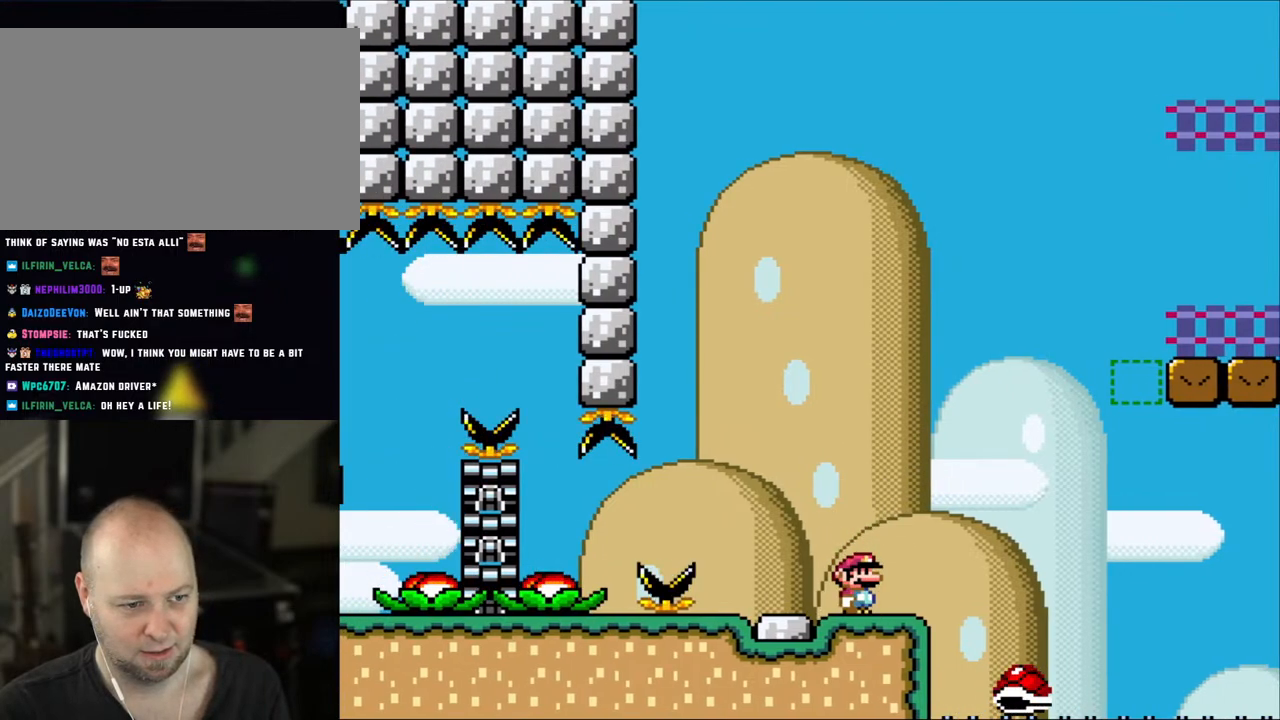
{"buttons": ["Y"], "events": []}
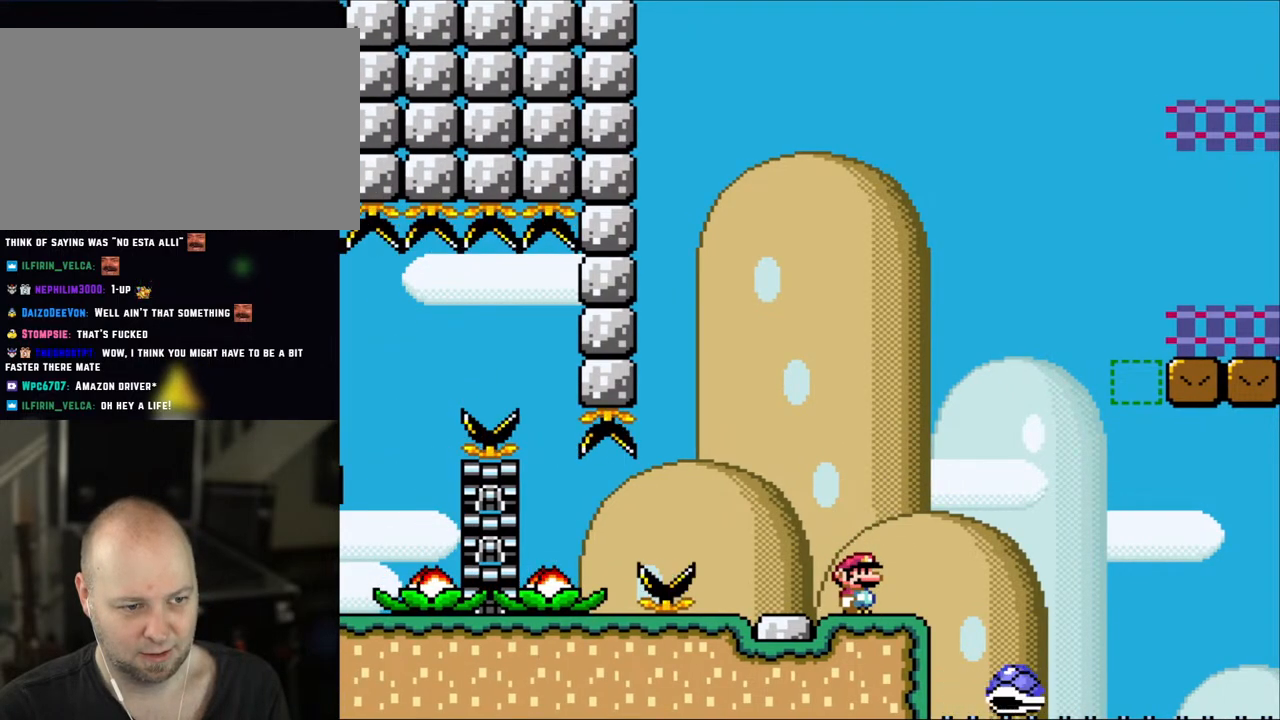
{"buttons": ["Y"], "events": []}